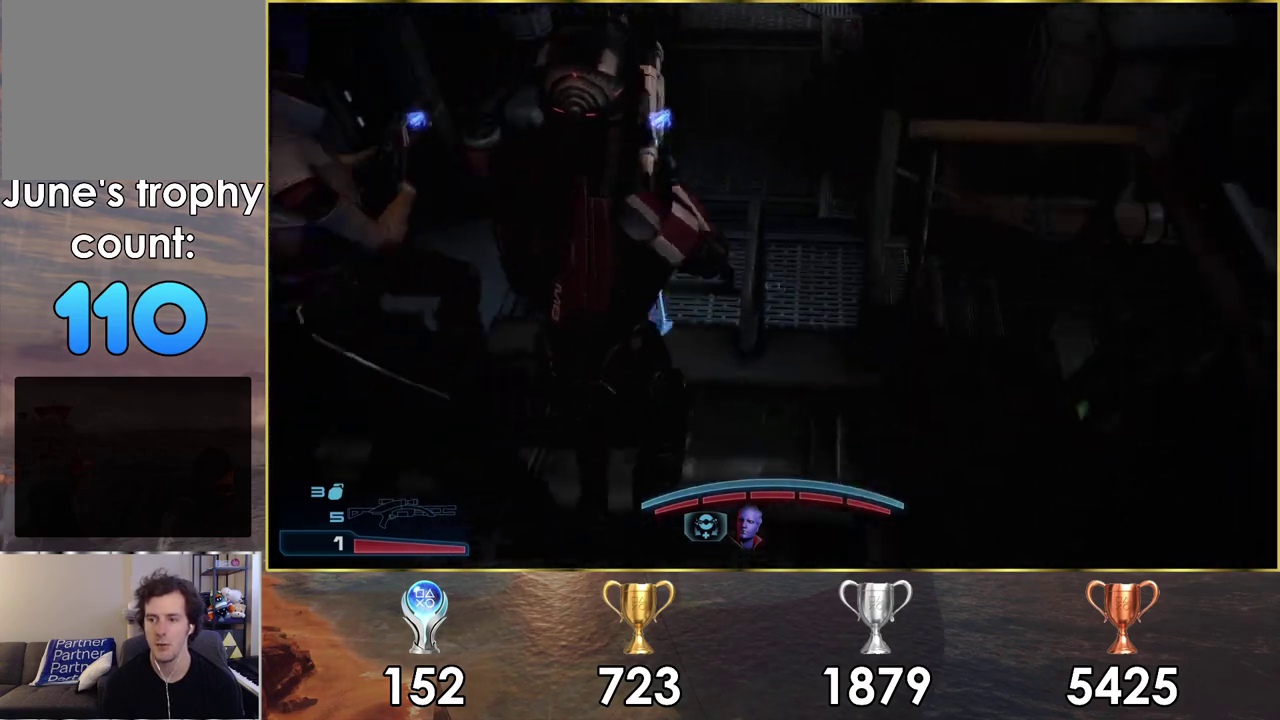
Gameplay with a controller (PlayStation layout); each line is a JSON object with the inputs held at the frame after it (dt_ms = milliseconds from this image to that frame). "events" lists button and stick changes between this image and that frame as [ms after this image, input, new state], when the widget could be followed in between. Not read: L1.
{"dt_ms": 300, "buttons": [], "left_stick": "up", "right_stick": "center", "events": []}
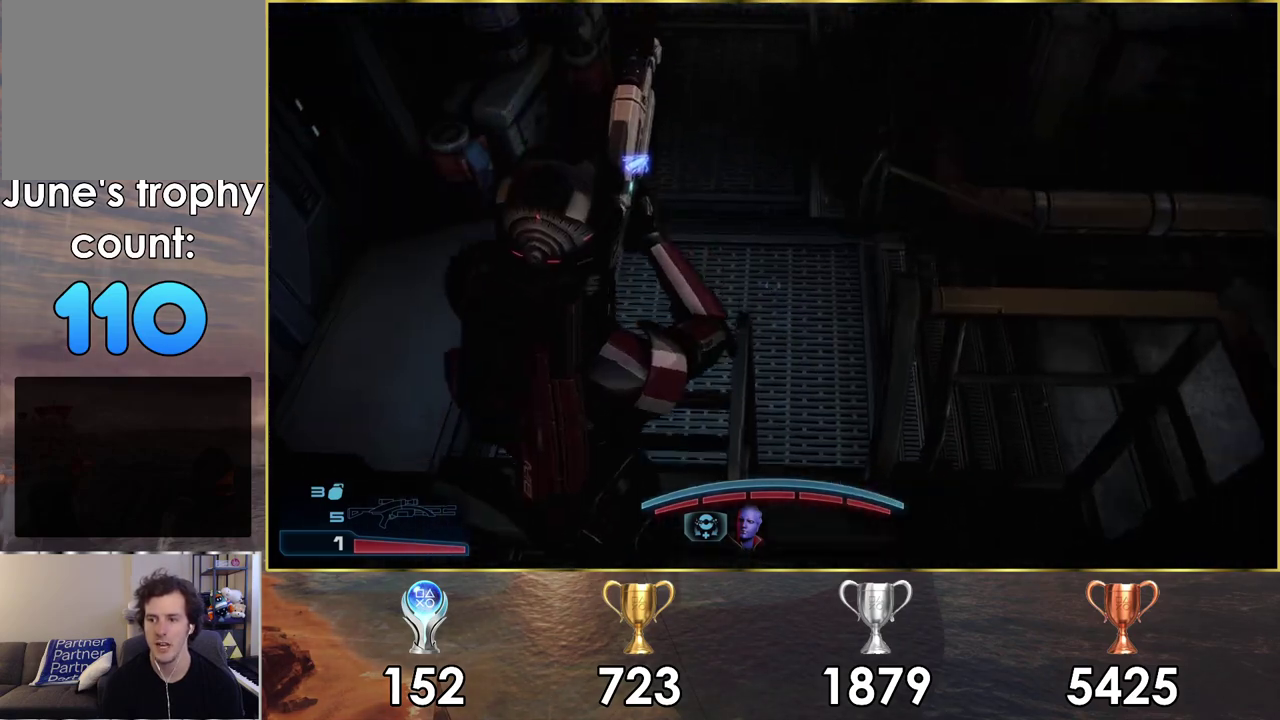
{"dt_ms": 700, "buttons": [], "left_stick": "center", "right_stick": "left", "events": [[417, "right_stick", "left"], [650, "left_stick", "center"]]}
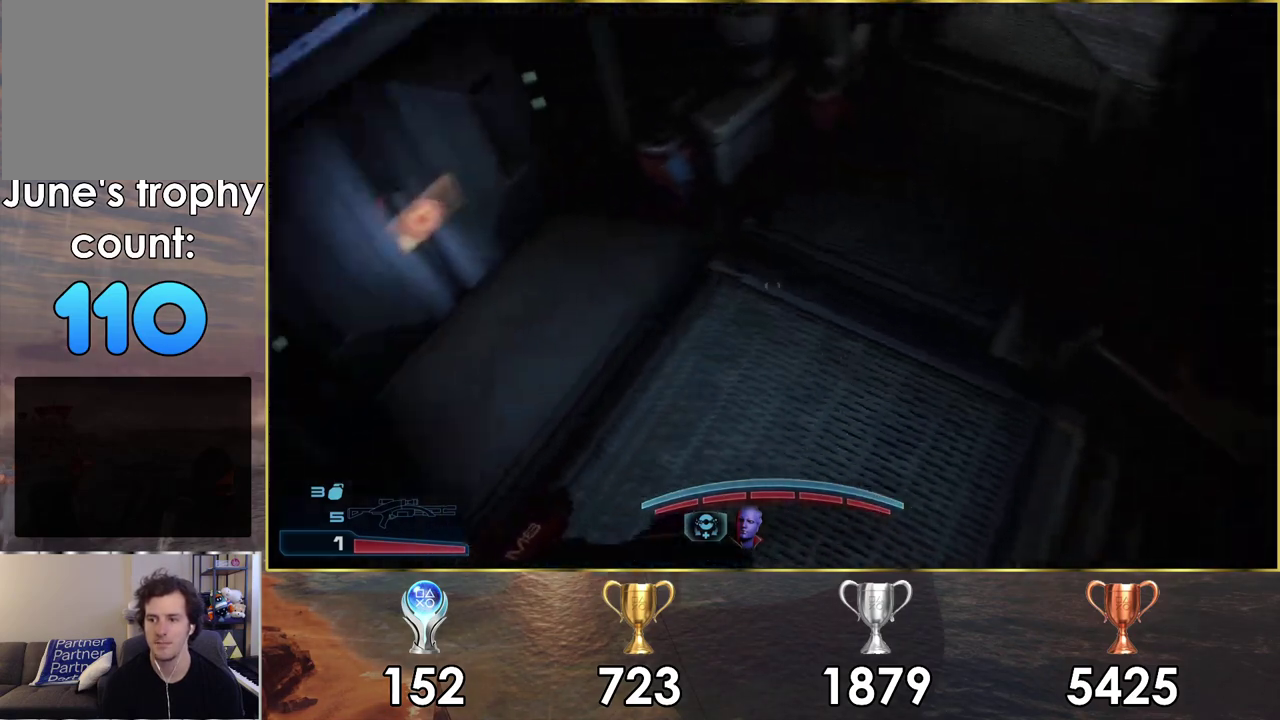
{"dt_ms": 600, "buttons": [], "left_stick": "up-right", "right_stick": "down", "events": [[133, "right_stick", "down-left"], [217, "right_stick", "center"], [583, "right_stick", "down"], [600, "left_stick", "up-right"]]}
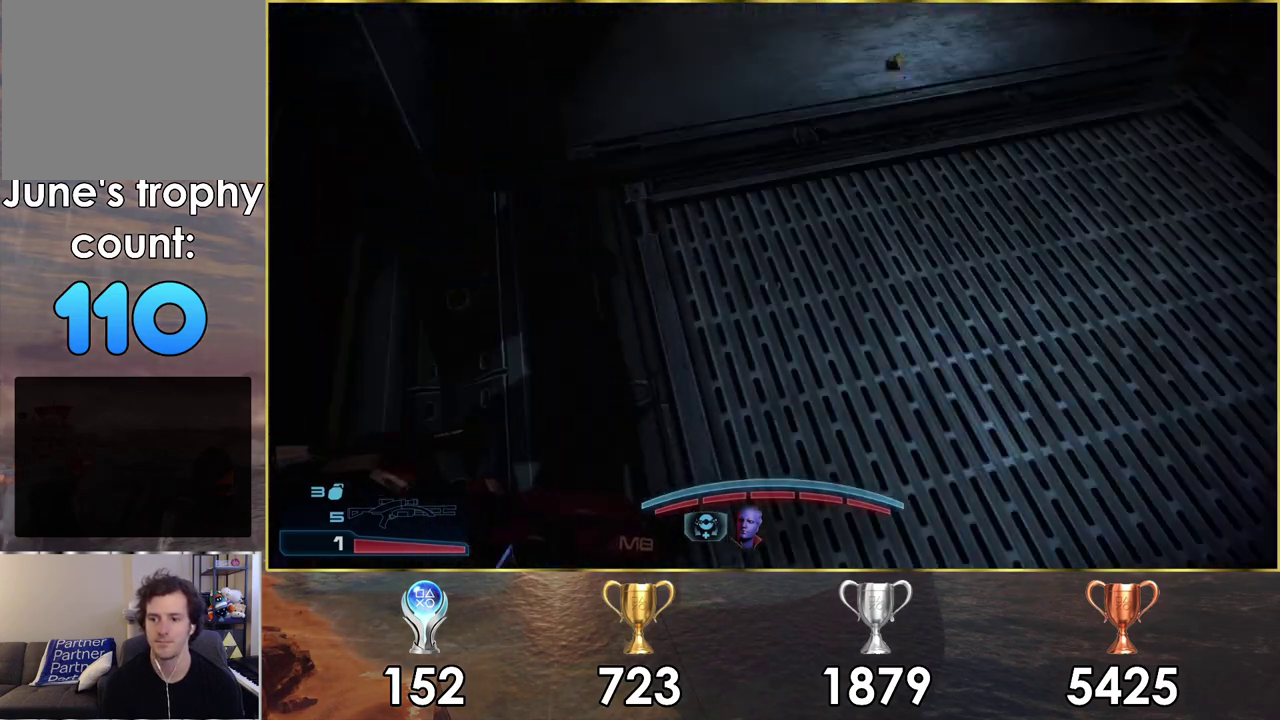
{"dt_ms": 300, "buttons": [], "left_stick": "up-right", "right_stick": "down", "events": []}
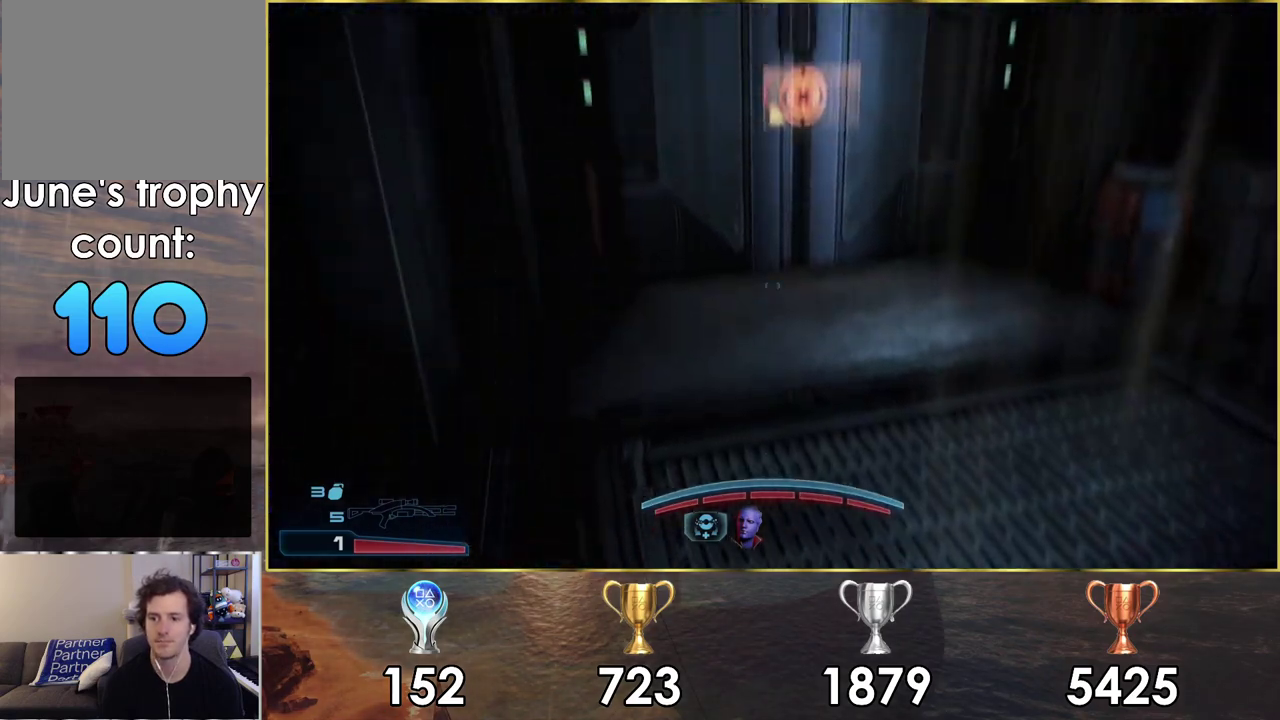
{"dt_ms": 500, "buttons": [], "left_stick": "up-right", "right_stick": "up-left"}
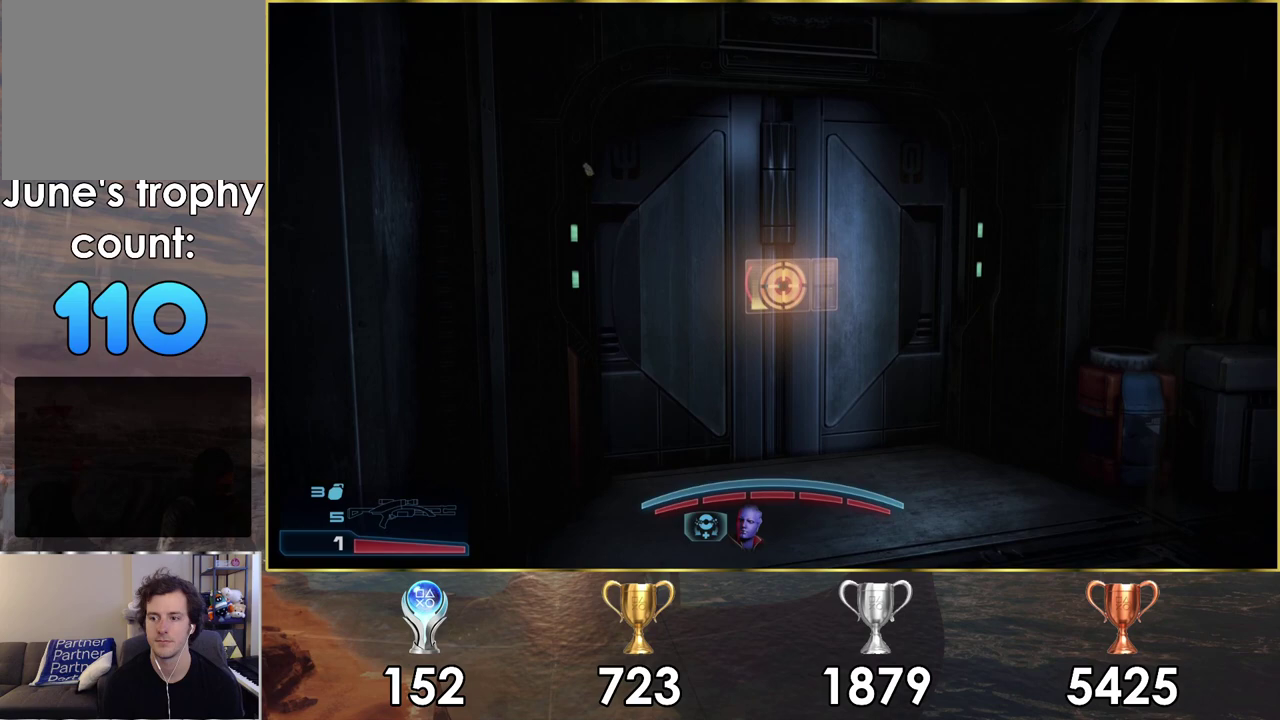
{"dt_ms": 500, "buttons": [], "left_stick": "up-right", "right_stick": "center"}
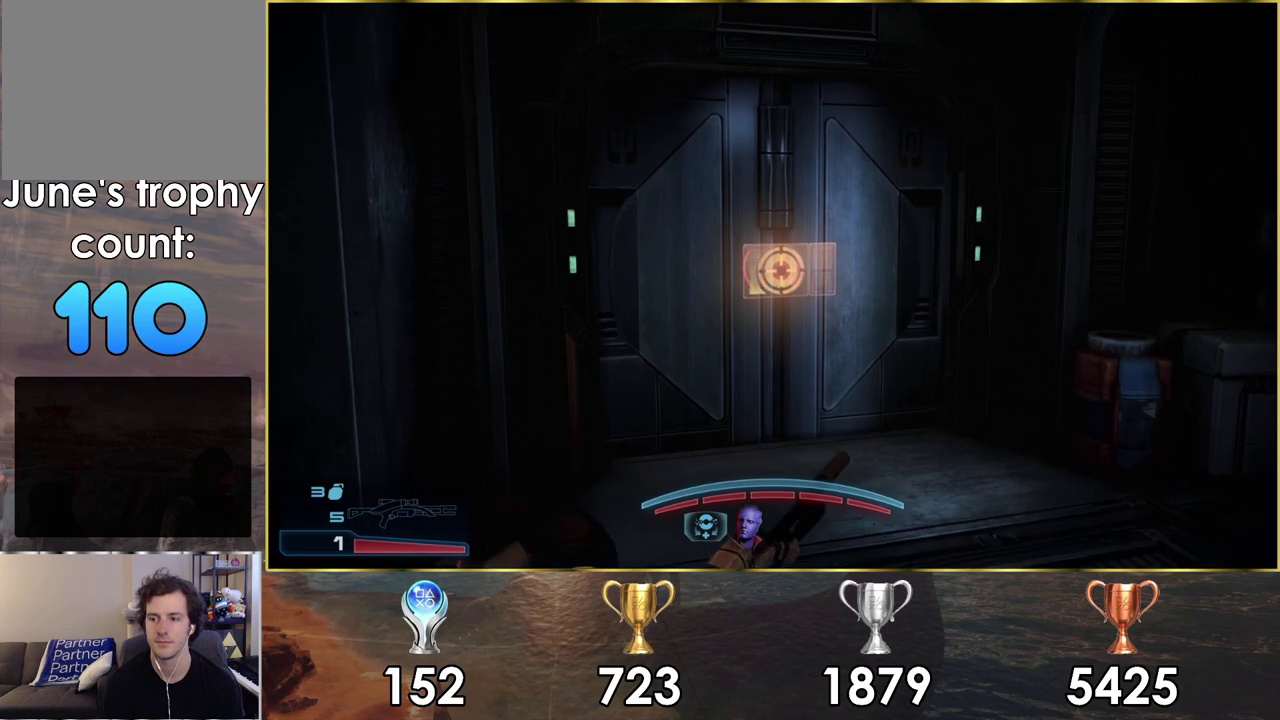
{"dt_ms": 700, "buttons": ["CROSS"], "left_stick": "up", "right_stick": "center", "events": [[100, "left_stick", "up"], [667, "CROSS", "down"]]}
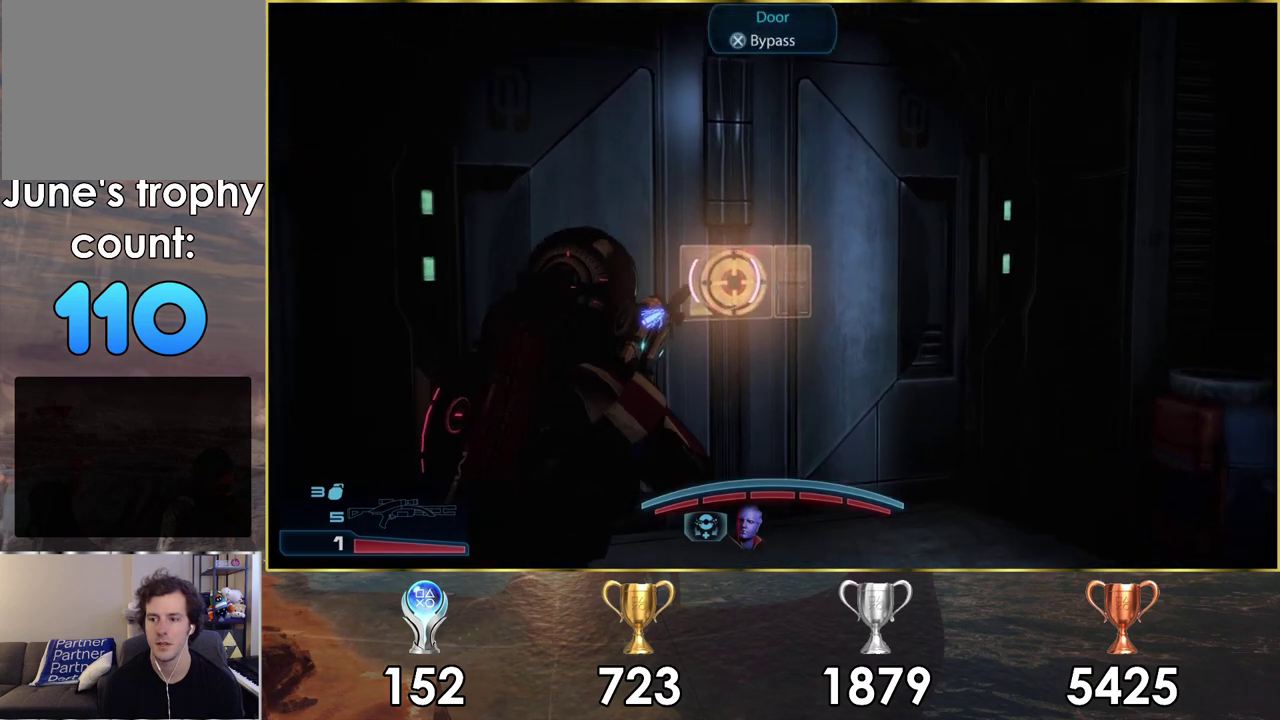
{"dt_ms": 300, "buttons": ["CROSS"], "left_stick": "center", "right_stick": "center", "events": [[133, "left_stick", "center"]]}
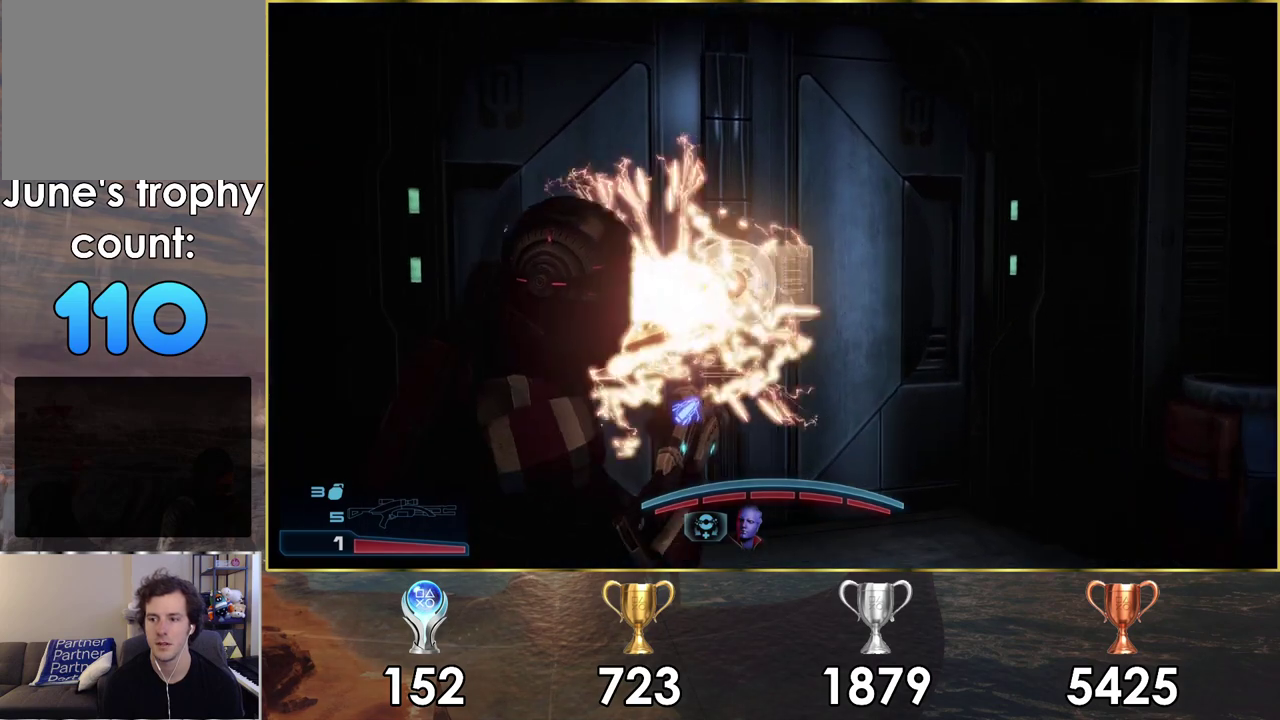
{"dt_ms": 500, "buttons": ["CROSS"], "left_stick": "center", "right_stick": "center", "events": []}
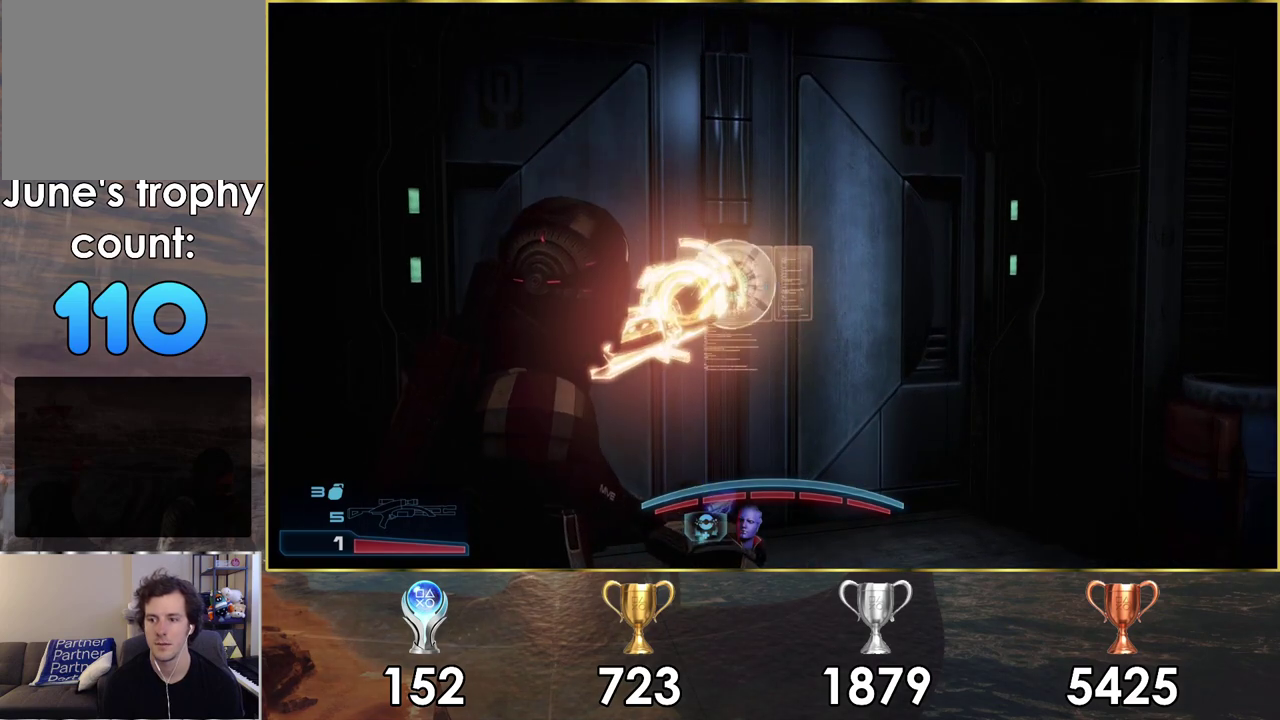
{"dt_ms": 500, "buttons": ["CROSS"], "left_stick": "center", "right_stick": "center", "events": []}
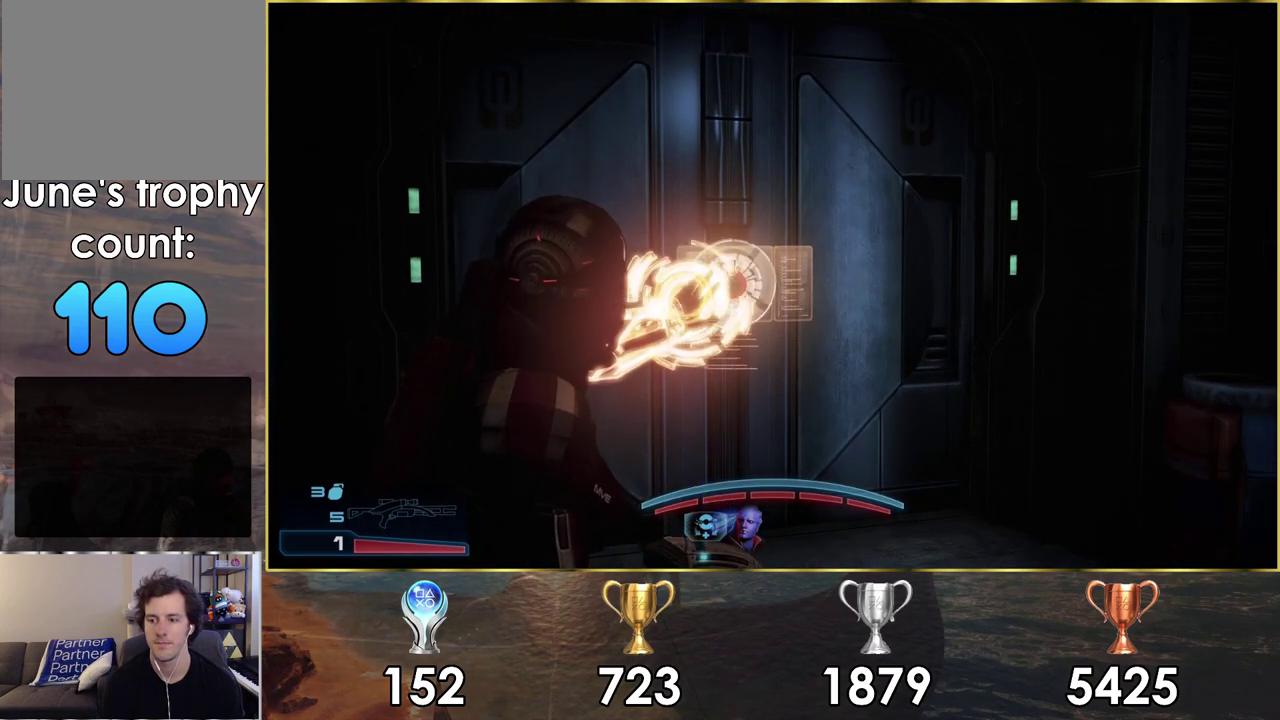
{"dt_ms": 500, "buttons": ["CROSS"], "left_stick": "center", "right_stick": "center", "events": []}
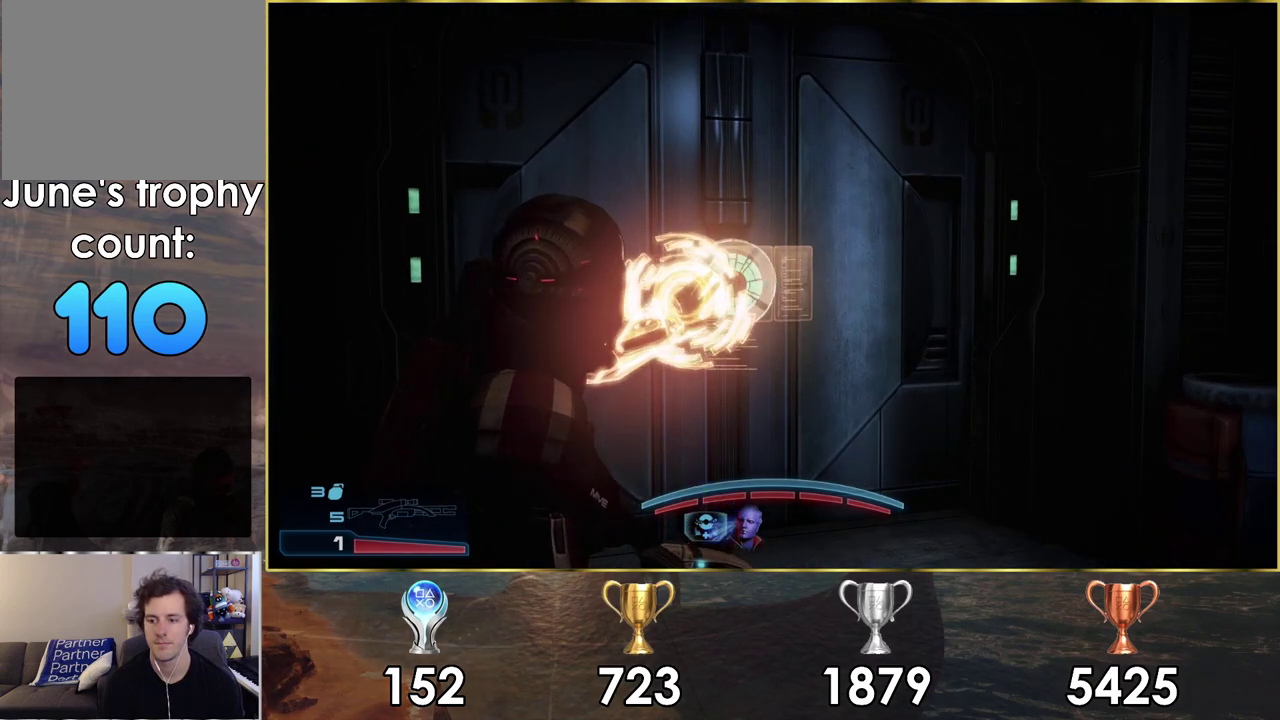
{"dt_ms": 500, "buttons": ["CROSS"], "left_stick": "center", "right_stick": "center", "events": []}
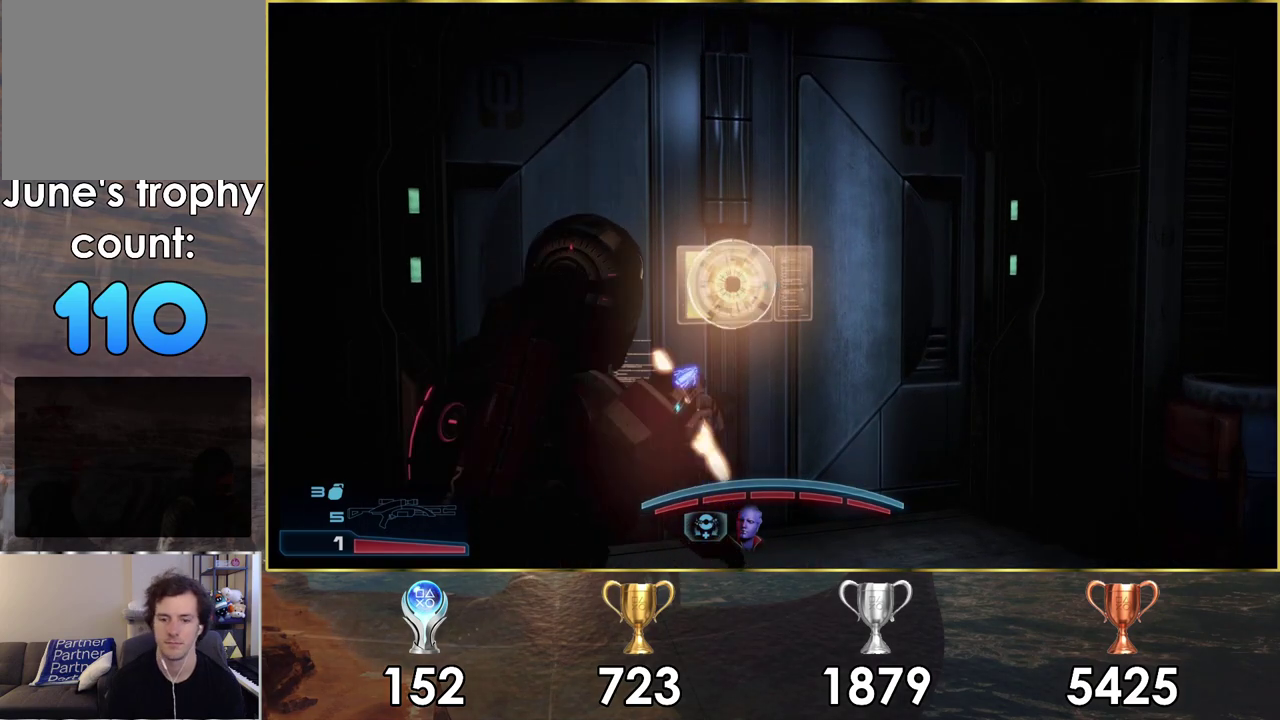
{"dt_ms": 500, "buttons": ["CROSS"], "left_stick": "center", "right_stick": "center", "events": []}
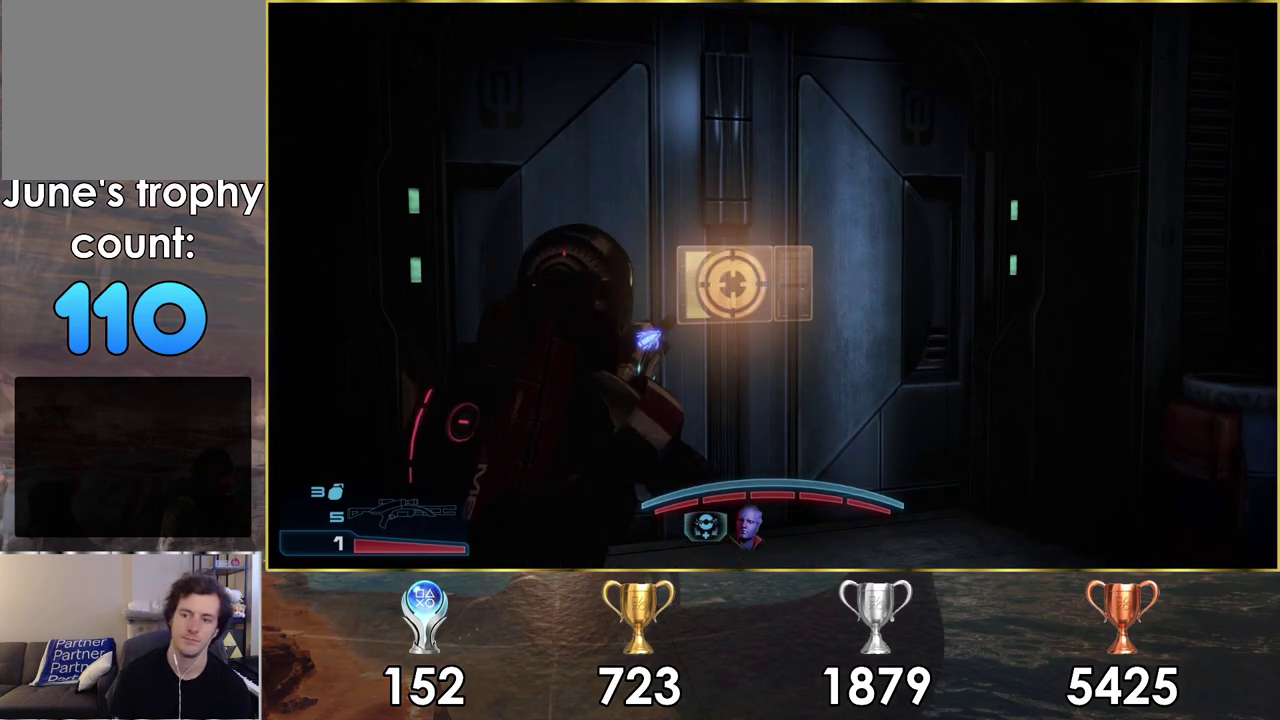
{"dt_ms": 700, "buttons": [], "left_stick": "center", "right_stick": "center", "events": [[617, "CROSS", "up"]]}
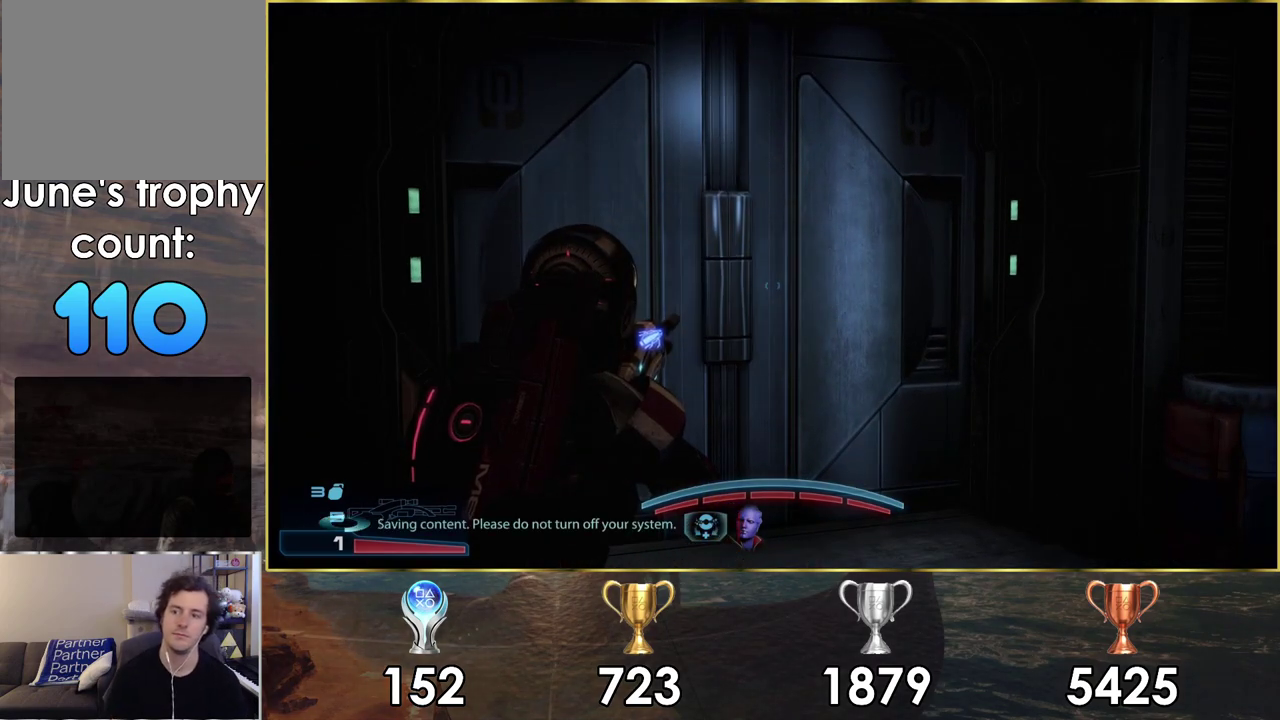
{"dt_ms": 500, "buttons": [], "left_stick": "center", "right_stick": "center", "events": [[183, "left_stick", "up-left"], [217, "right_stick", "left"], [300, "left_stick", "down-right"], [317, "right_stick", "center"], [400, "left_stick", "up-left"], [483, "left_stick", "center"]]}
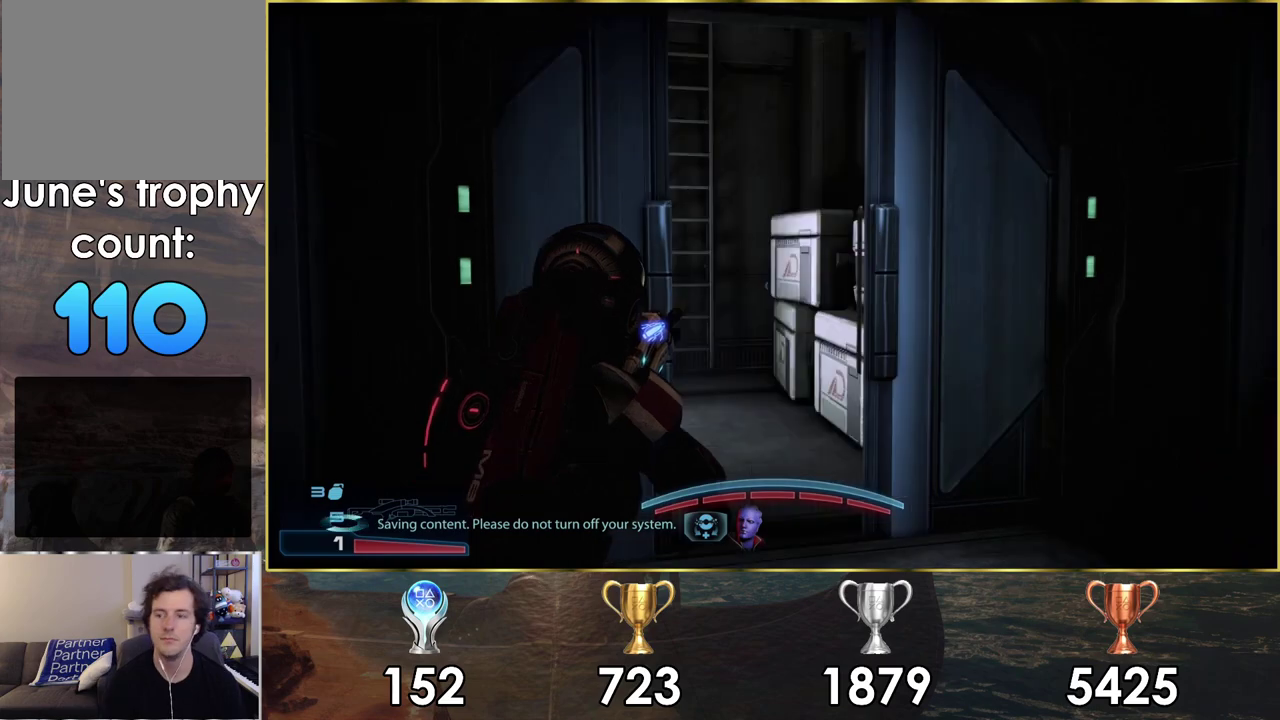
{"dt_ms": 200, "buttons": [], "left_stick": "up-left", "right_stick": "left", "events": [[150, "right_stick", "left"], [200, "left_stick", "up-left"]]}
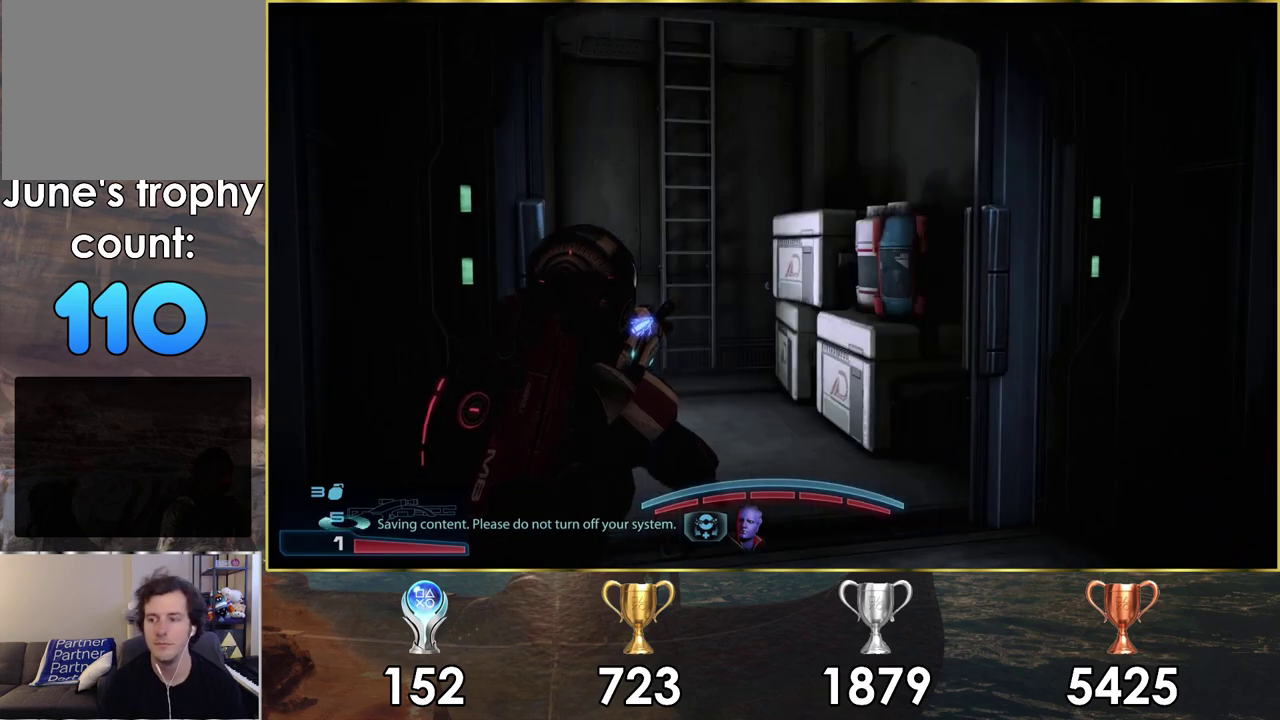
{"dt_ms": 200, "buttons": [], "left_stick": "up-right", "right_stick": "center", "events": [[83, "left_stick", "up"], [133, "left_stick", "up-right"], [200, "right_stick", "center"]]}
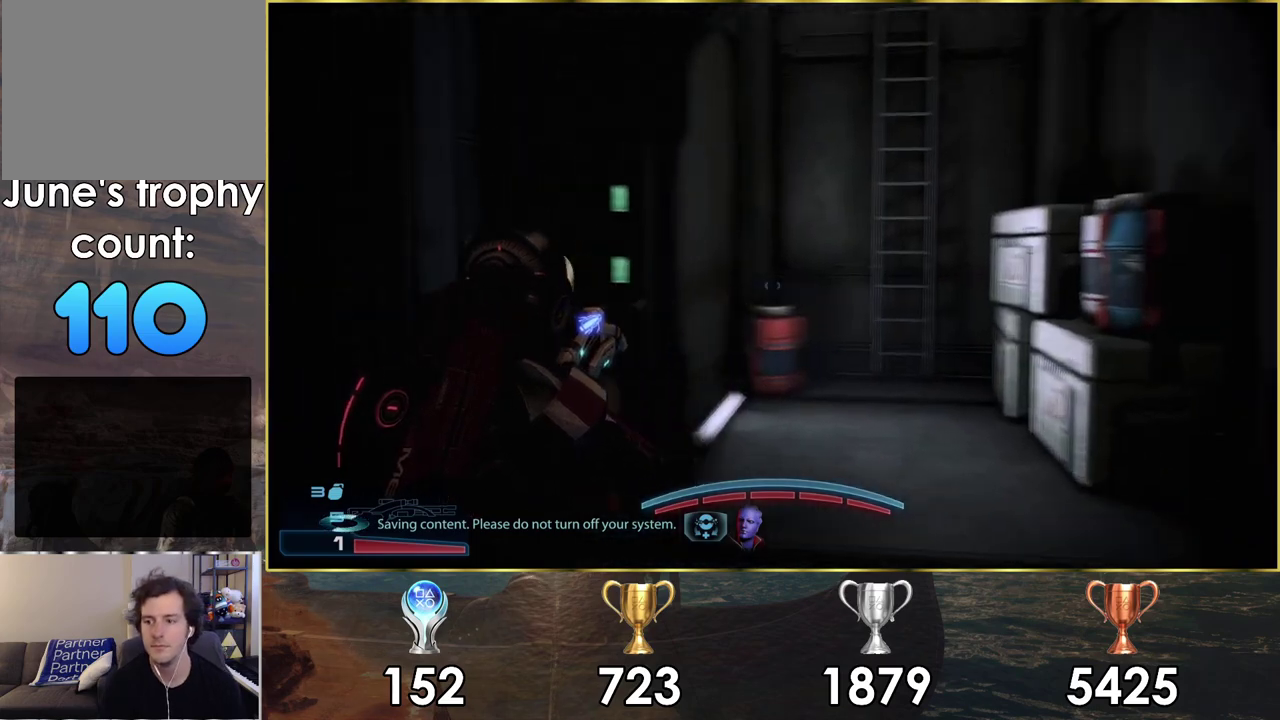
{"dt_ms": 500, "buttons": [], "left_stick": "up-right", "right_stick": "right"}
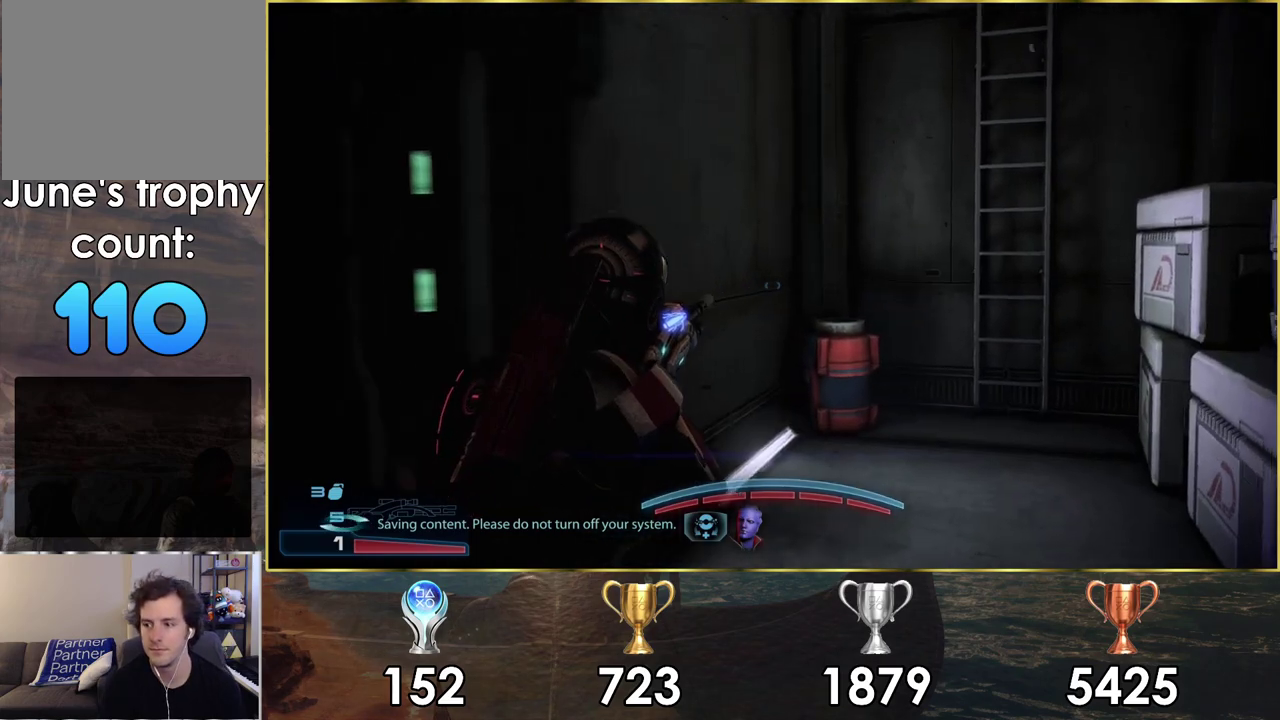
{"dt_ms": 400, "buttons": [], "left_stick": "up", "right_stick": "center", "events": [[17, "left_stick", "up"], [150, "right_stick", "center"]]}
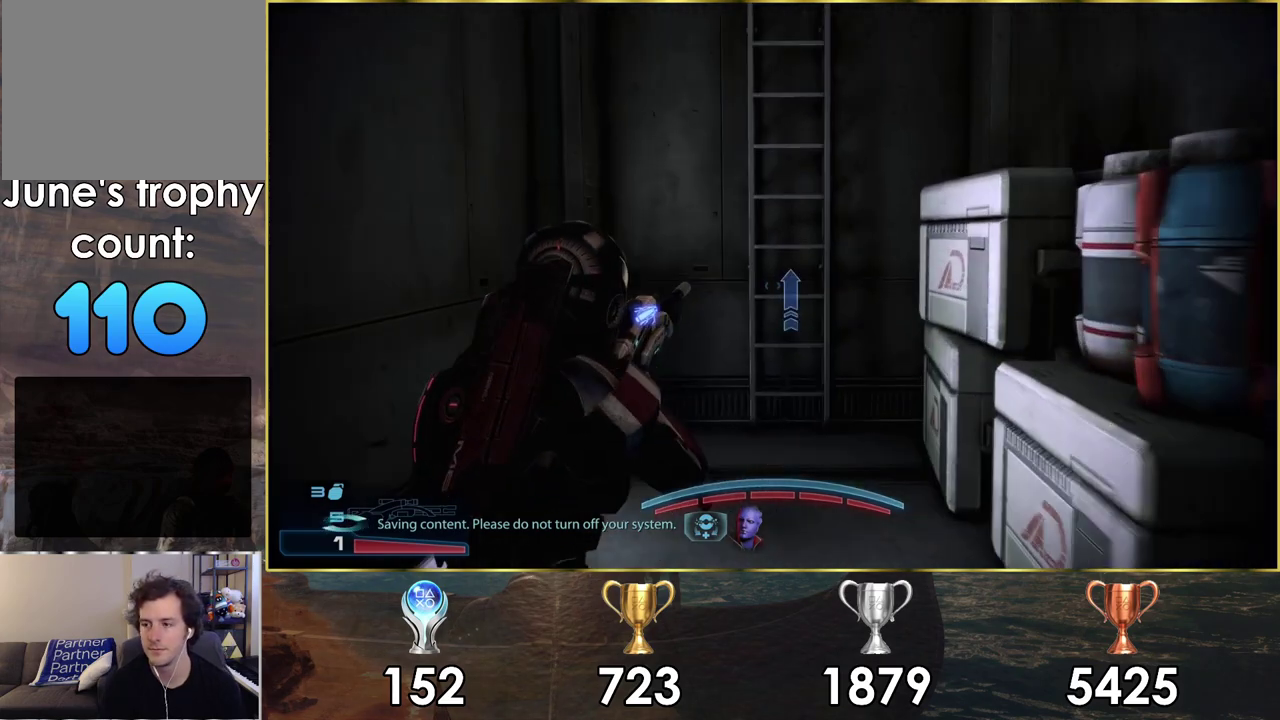
{"dt_ms": 500, "buttons": [], "left_stick": "up", "right_stick": "center", "events": [[17, "left_stick", "up-right"], [117, "left_stick", "up"], [333, "left_stick", "up-right"], [450, "left_stick", "up"]]}
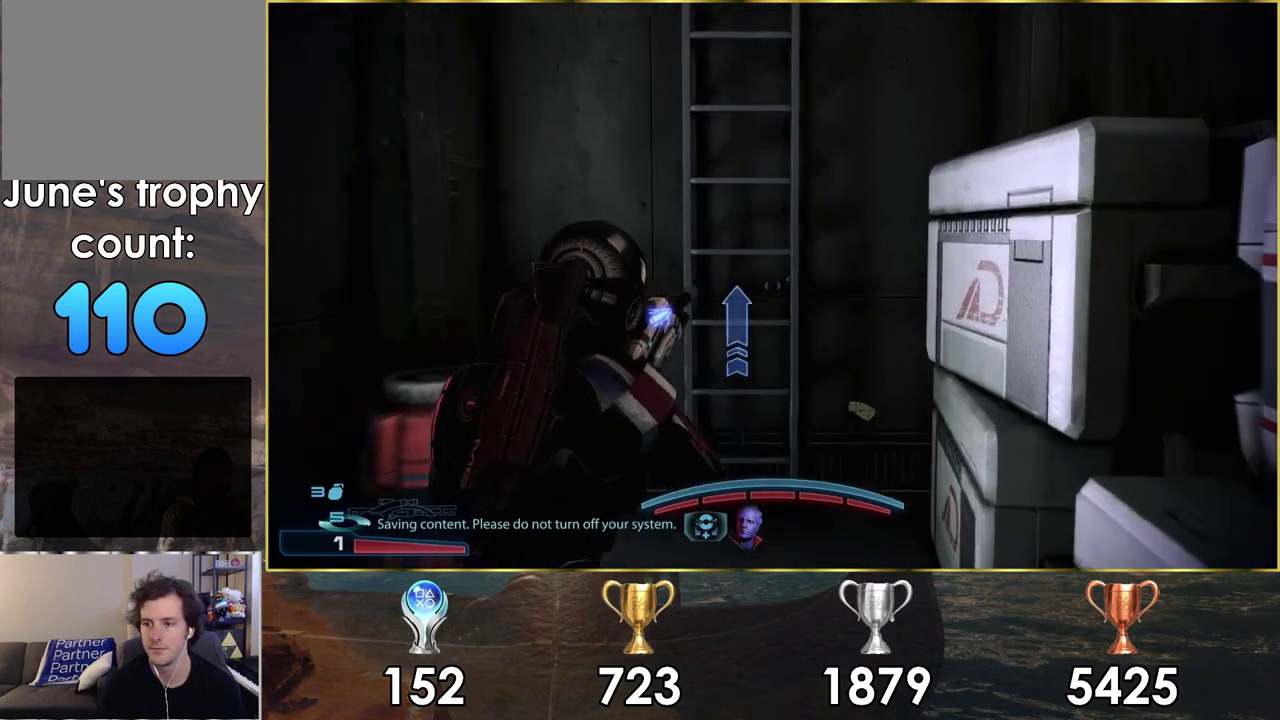
{"dt_ms": 300, "buttons": [], "left_stick": "up", "right_stick": "down", "events": [[200, "right_stick", "down"]]}
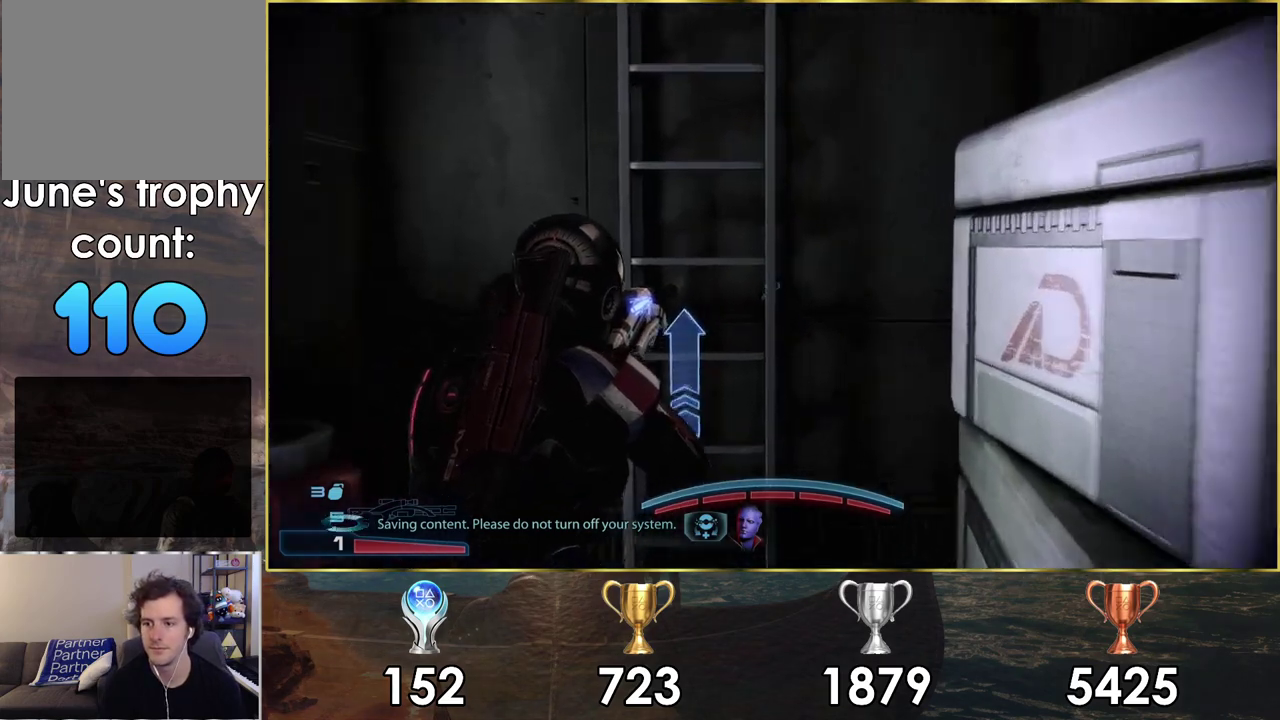
{"dt_ms": 600, "buttons": [], "left_stick": "up", "right_stick": "down", "events": [[250, "right_stick", "center"], [483, "right_stick", "down"]]}